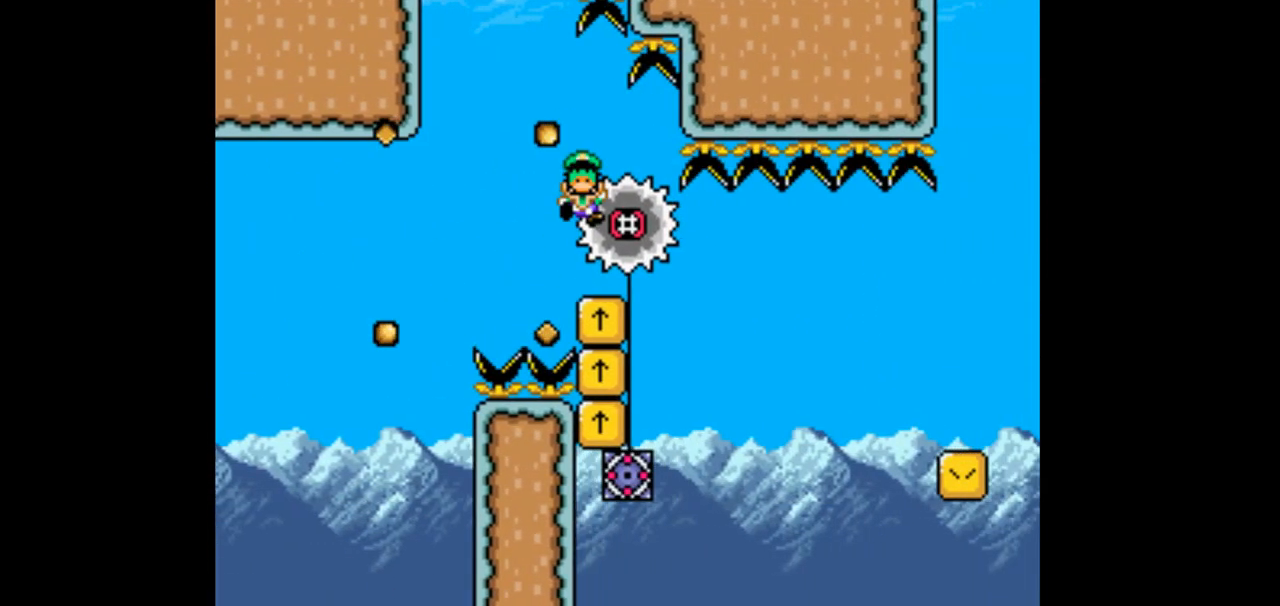
Gameplay with a controller (Nintendo layout); each line is a JSON object with the inputs held at the frame after it (dt_ms = milliseconds from this image to that frame). "events" lists button and stick changes between this image and that frame as [ms after this image, input, new state], when the widget could be followed in between. Not read: L1 L3 R1 R3 Y.
{"dt_ms": 500, "buttons": ["B"], "events": [[167, "B", "down"], [333, "DPAD_LEFT", "down"], [467, "DPAD_LEFT", "up"]]}
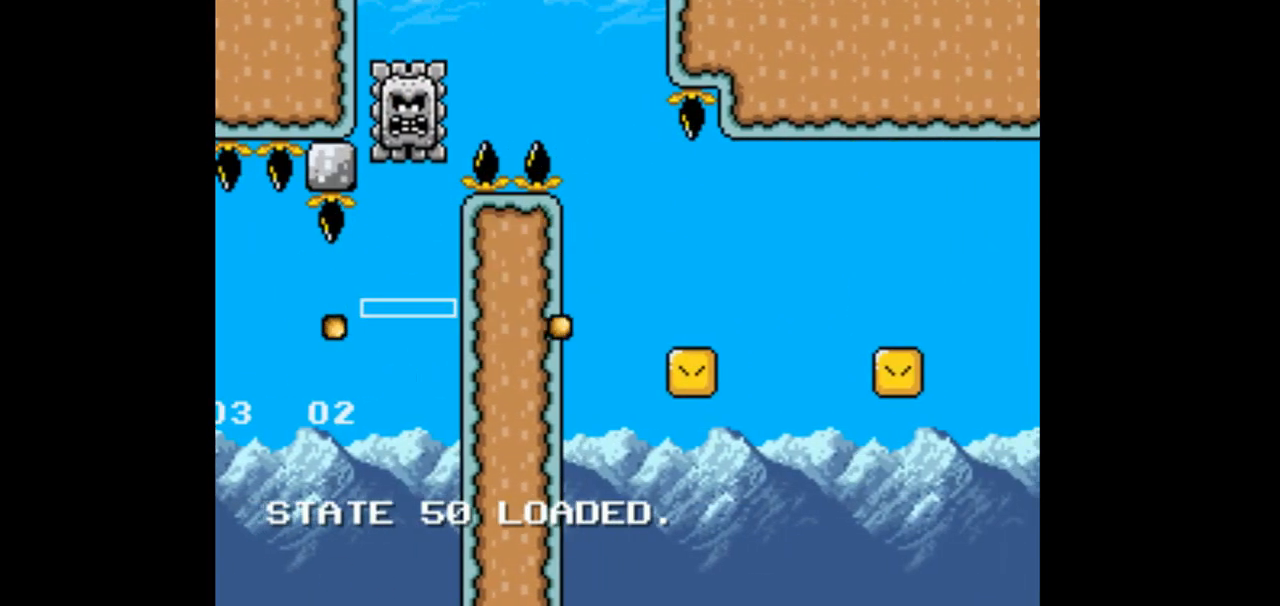
{"dt_ms": 500, "buttons": ["B"], "events": [[33, "DPAD_RIGHT", "down"], [333, "DPAD_RIGHT", "up"]]}
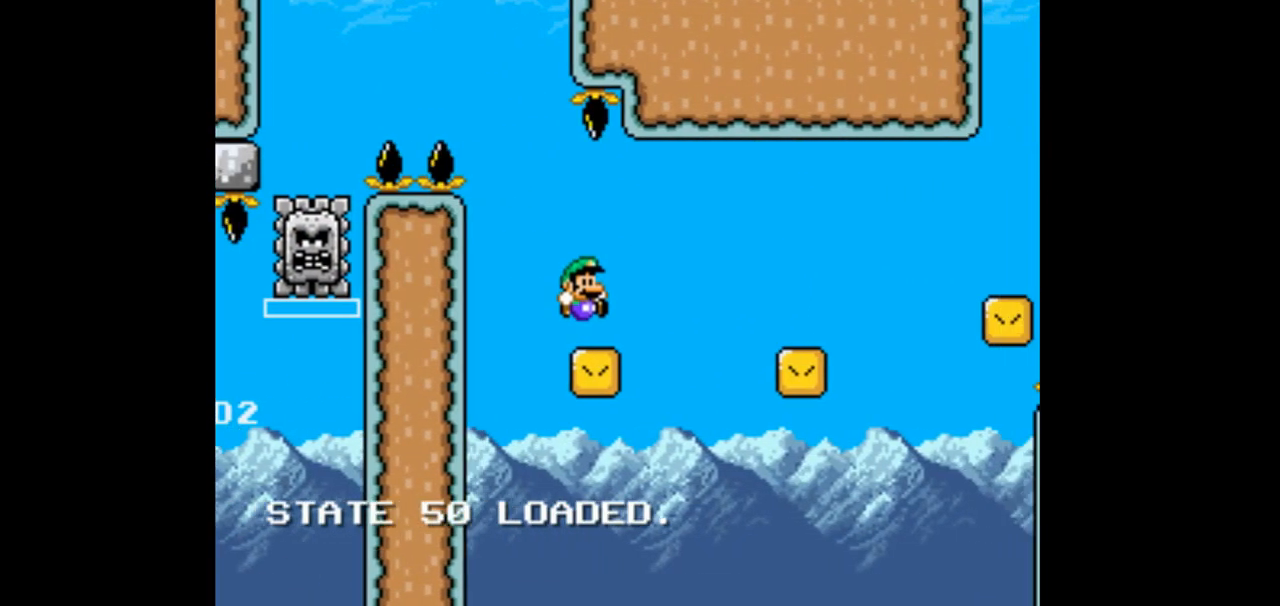
{"dt_ms": 500, "buttons": ["B"], "events": [[367, "DPAD_RIGHT", "down"], [500, "DPAD_RIGHT", "up"]]}
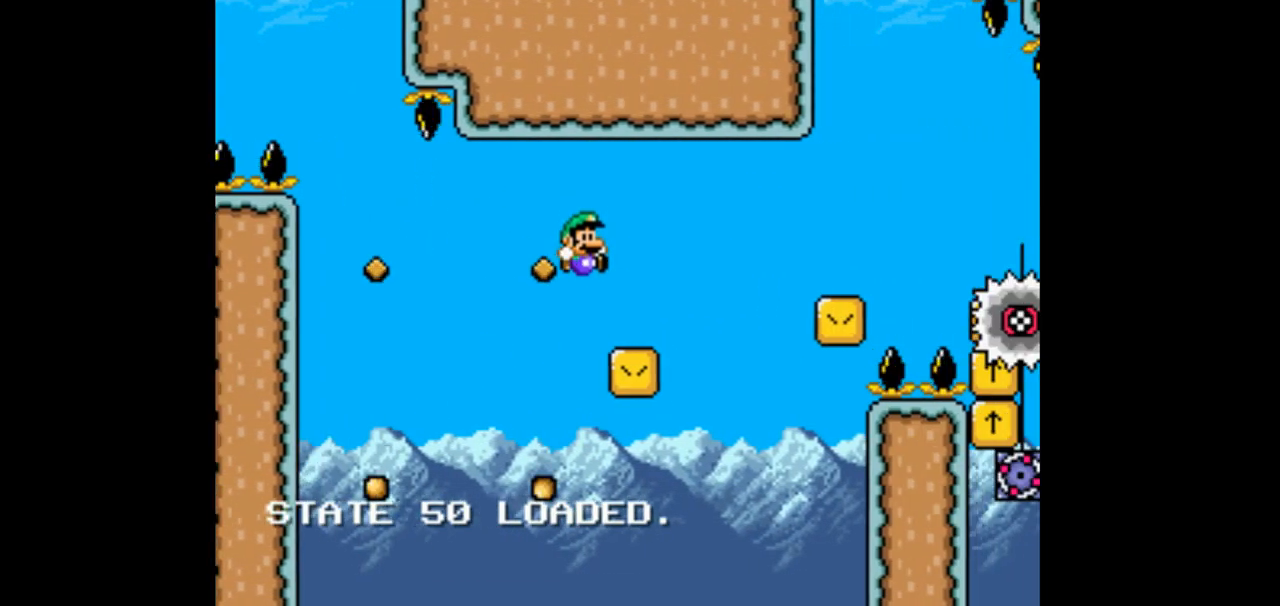
{"dt_ms": 500, "buttons": ["B"], "events": [[233, "DPAD_RIGHT", "down"], [367, "DPAD_RIGHT", "up"]]}
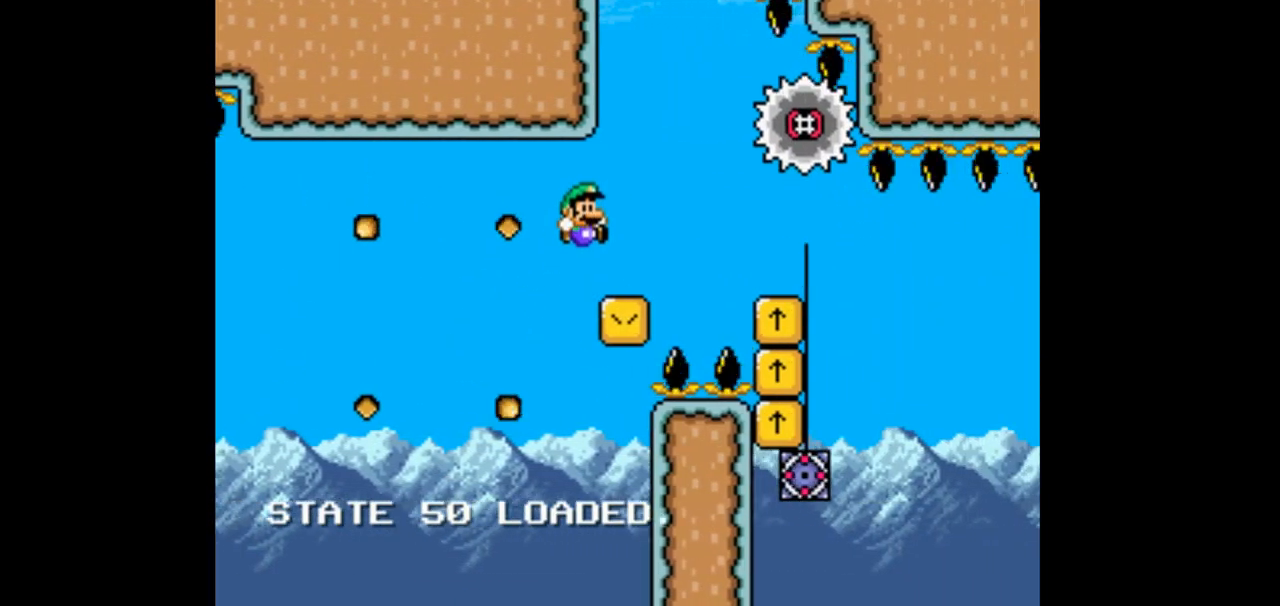
{"dt_ms": 500, "buttons": ["B", "DPAD_RIGHT"], "events": [[33, "DPAD_LEFT", "down"], [167, "DPAD_LEFT", "up"], [267, "DPAD_RIGHT", "down"]]}
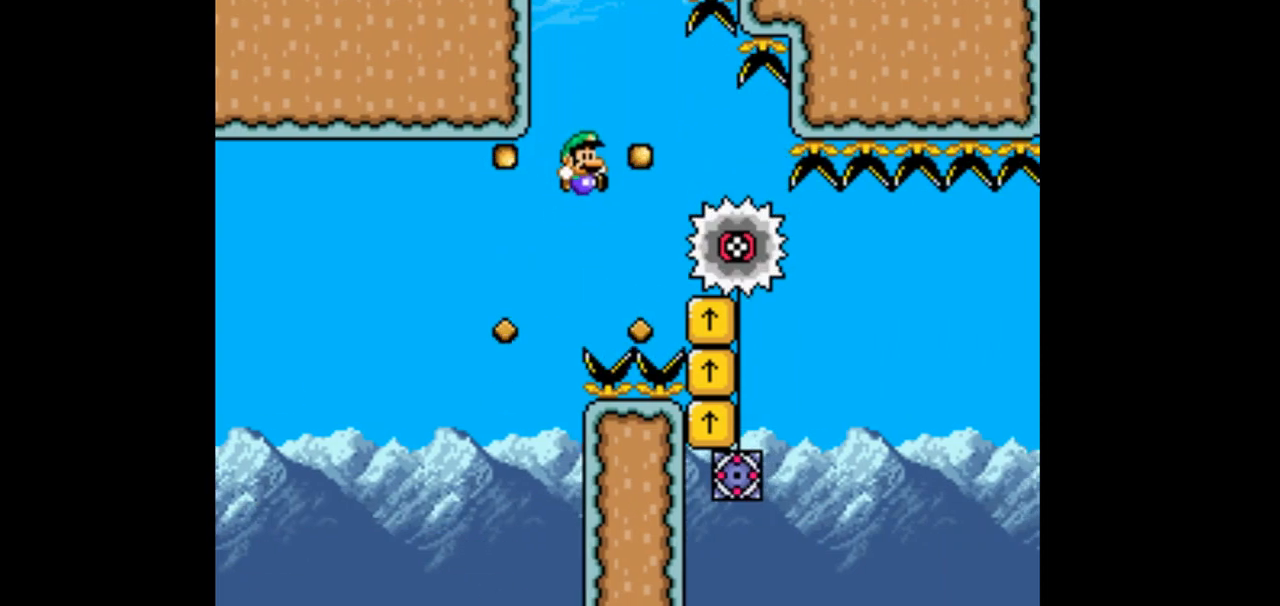
{"dt_ms": 500, "buttons": [], "events": [[100, "DPAD_RIGHT", "up"], [233, "DPAD_LEFT", "down"], [333, "B", "up"], [400, "DPAD_LEFT", "up"]]}
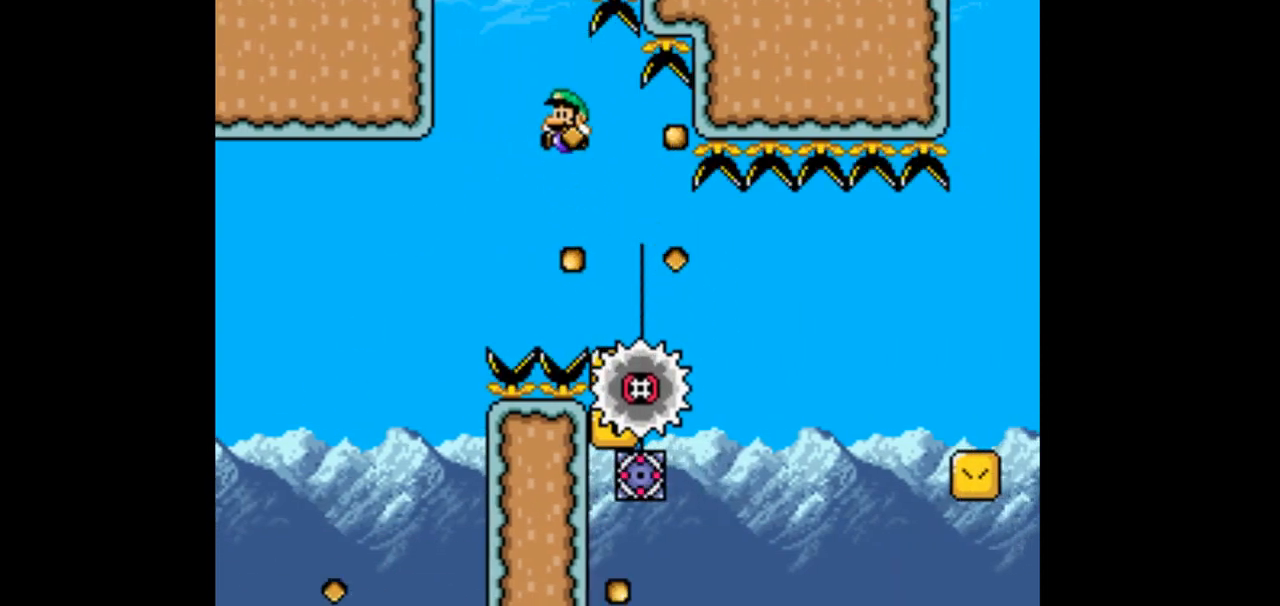
{"dt_ms": 500, "buttons": ["B", "DPAD_LEFT"], "events": [[100, "DPAD_RIGHT", "down"], [367, "B", "down"], [367, "DPAD_RIGHT", "up"], [467, "DPAD_LEFT", "down"]]}
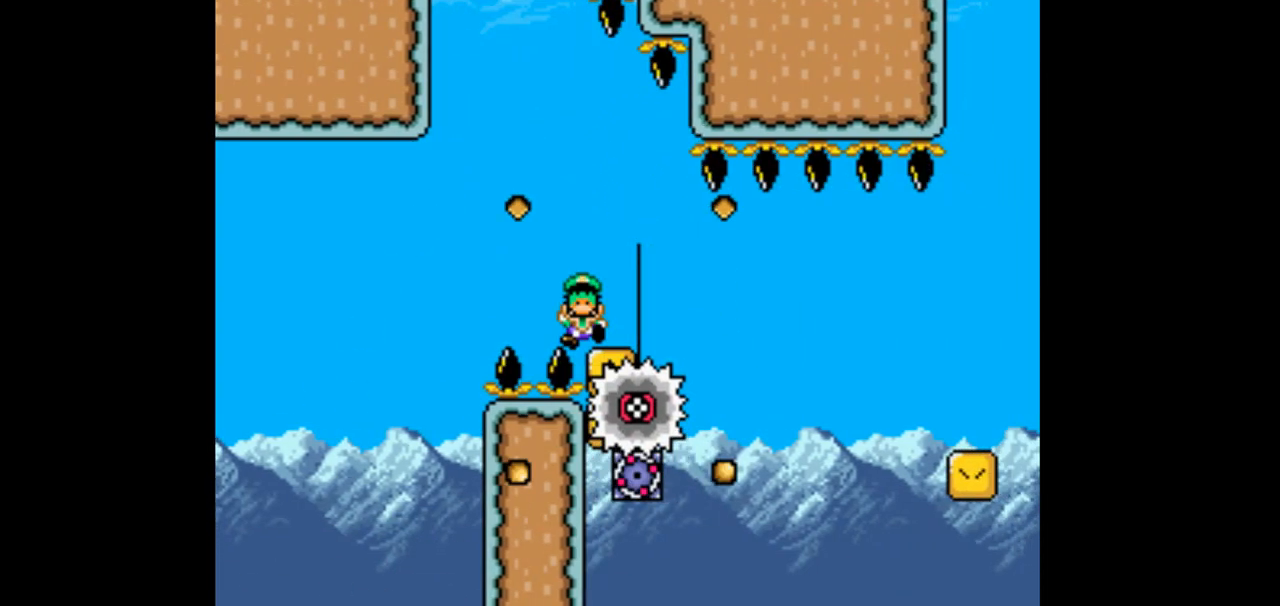
{"dt_ms": 500, "buttons": ["B"], "events": [[233, "DPAD_LEFT", "up"], [300, "B", "up"], [467, "B", "down"]]}
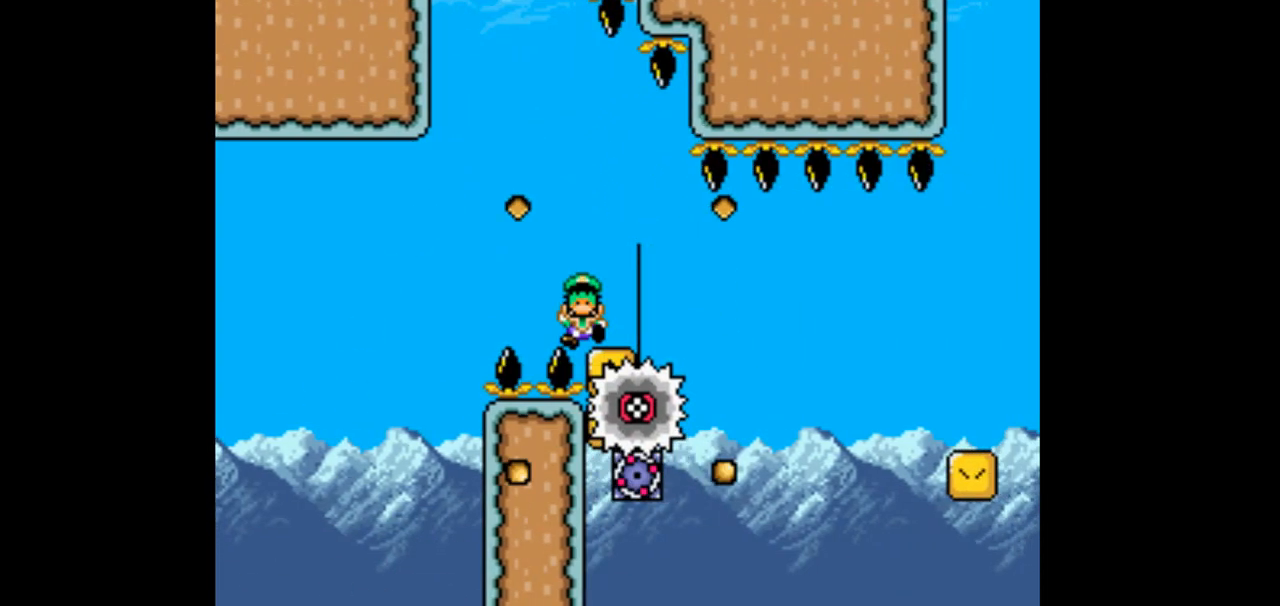
{"dt_ms": 500, "buttons": ["B"], "events": []}
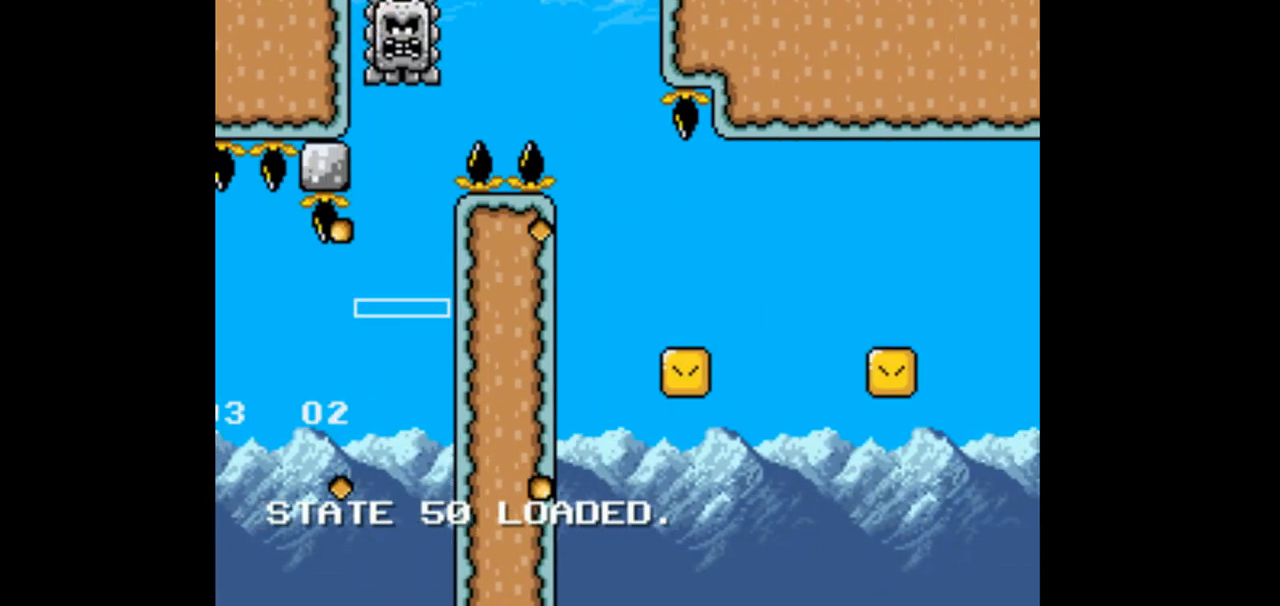
{"dt_ms": 500, "buttons": ["B"], "events": [[100, "DPAD_RIGHT", "down"], [200, "DPAD_RIGHT", "up"], [233, "DPAD_LEFT", "down"], [433, "DPAD_LEFT", "up"]]}
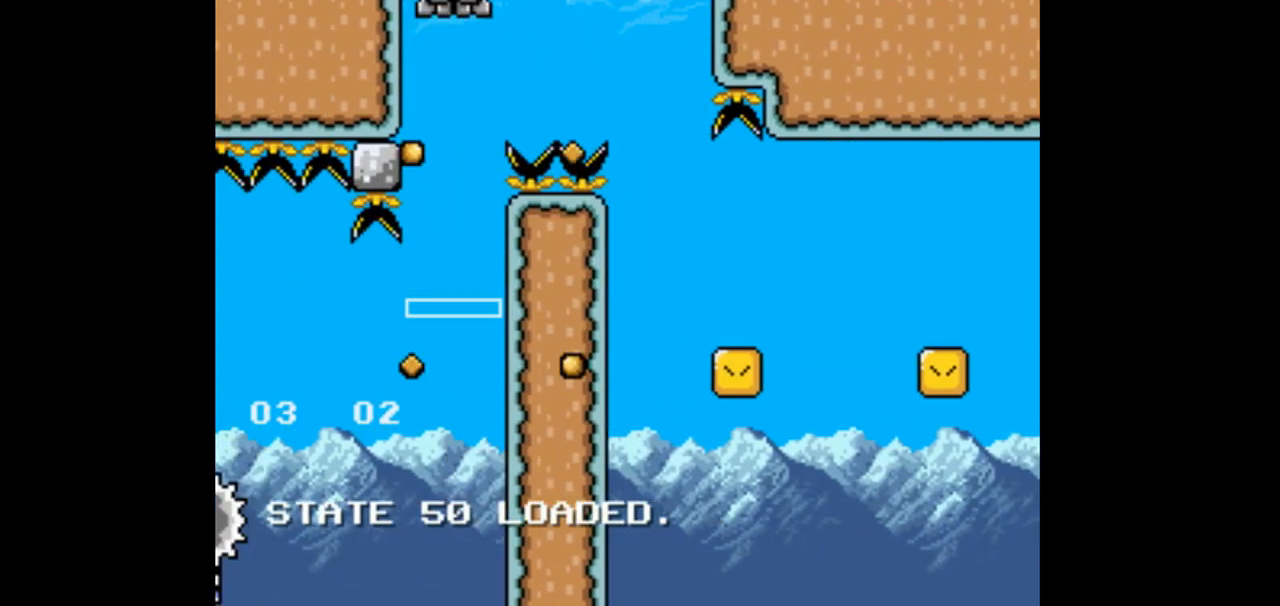
{"dt_ms": 500, "buttons": ["B"], "events": [[267, "DPAD_LEFT", "down"], [400, "DPAD_LEFT", "up"]]}
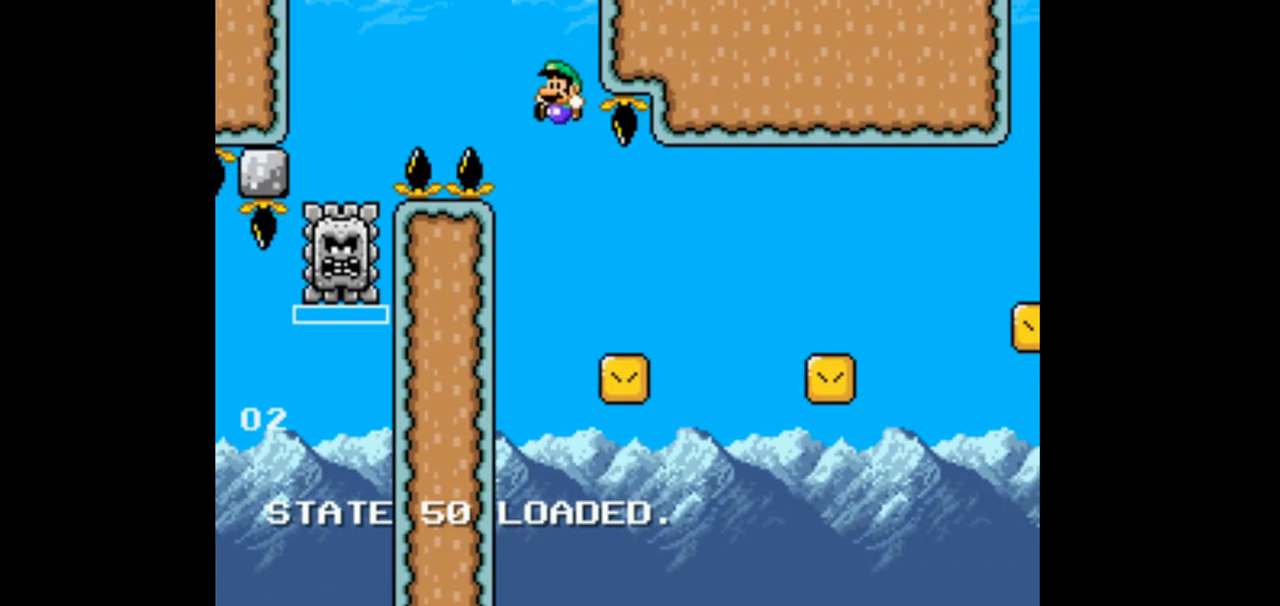
{"dt_ms": 500, "buttons": ["B", "DPAD_RIGHT"], "events": [[33, "DPAD_RIGHT", "down"]]}
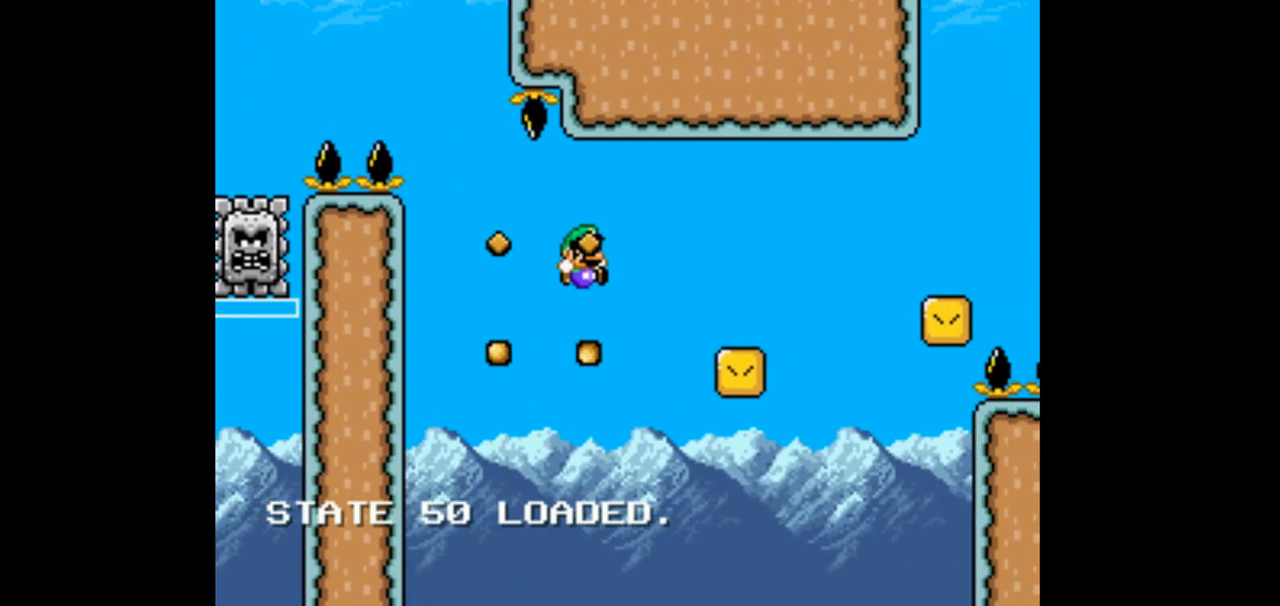
{"dt_ms": 500, "buttons": ["B", "DPAD_RIGHT"], "events": []}
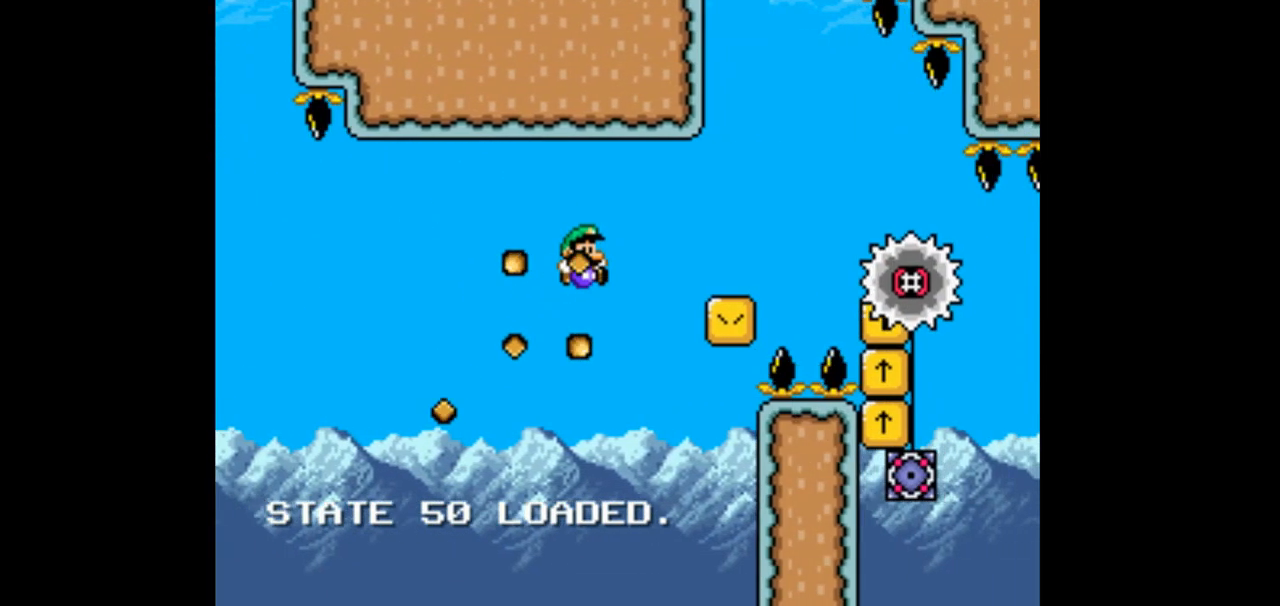
{"dt_ms": 500, "buttons": ["B", "DPAD_RIGHT"], "events": [[167, "DPAD_RIGHT", "up"], [267, "DPAD_LEFT", "down"], [333, "DPAD_LEFT", "up"], [433, "DPAD_RIGHT", "down"]]}
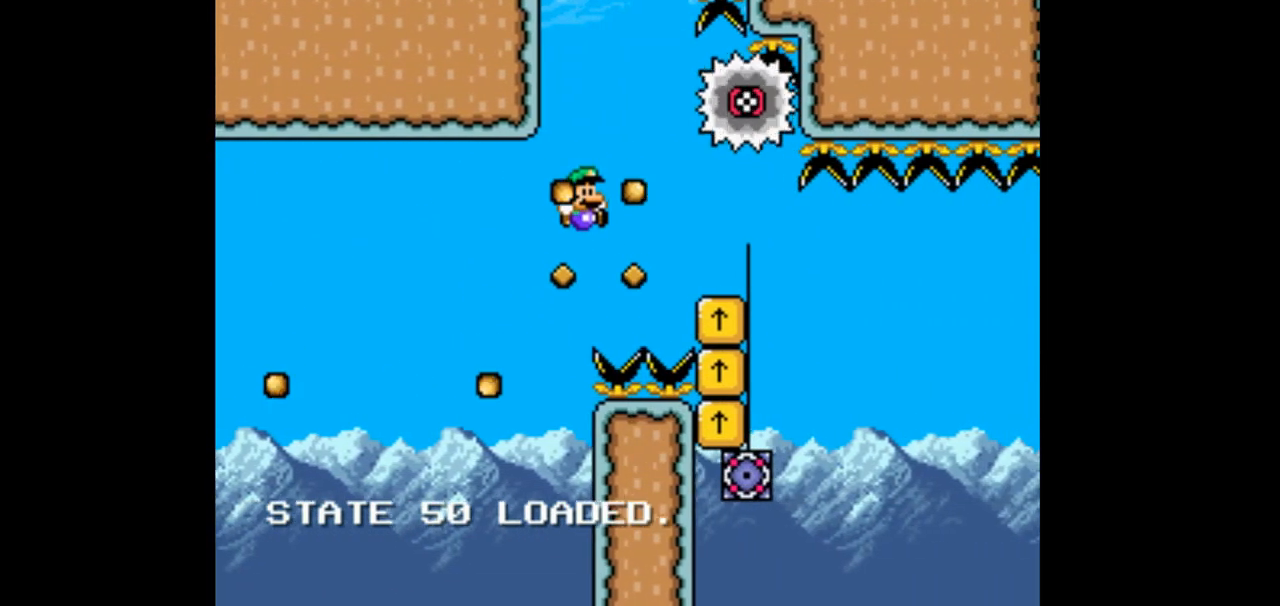
{"dt_ms": 500, "buttons": ["B"], "events": [[167, "DPAD_RIGHT", "up"], [300, "DPAD_LEFT", "down"], [467, "DPAD_LEFT", "up"]]}
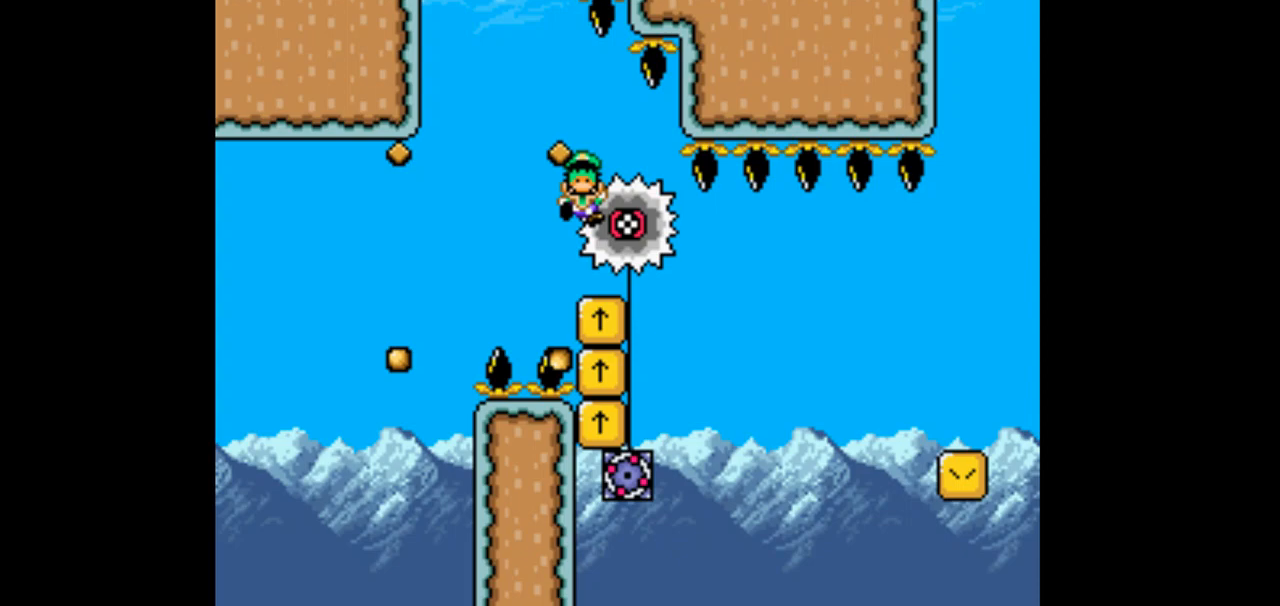
{"dt_ms": 500, "buttons": ["B", "DPAD_LEFT"], "events": [[433, "DPAD_LEFT", "down"]]}
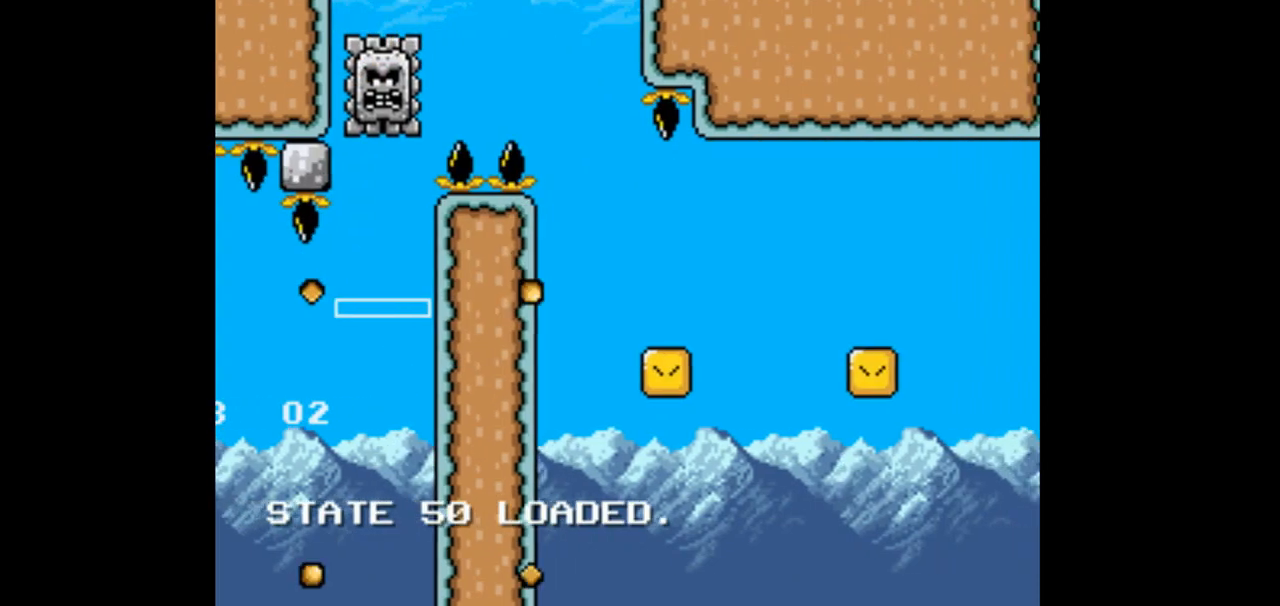
{"dt_ms": 500, "buttons": ["B"], "events": [[67, "DPAD_LEFT", "up"], [167, "DPAD_RIGHT", "down"], [467, "DPAD_RIGHT", "up"]]}
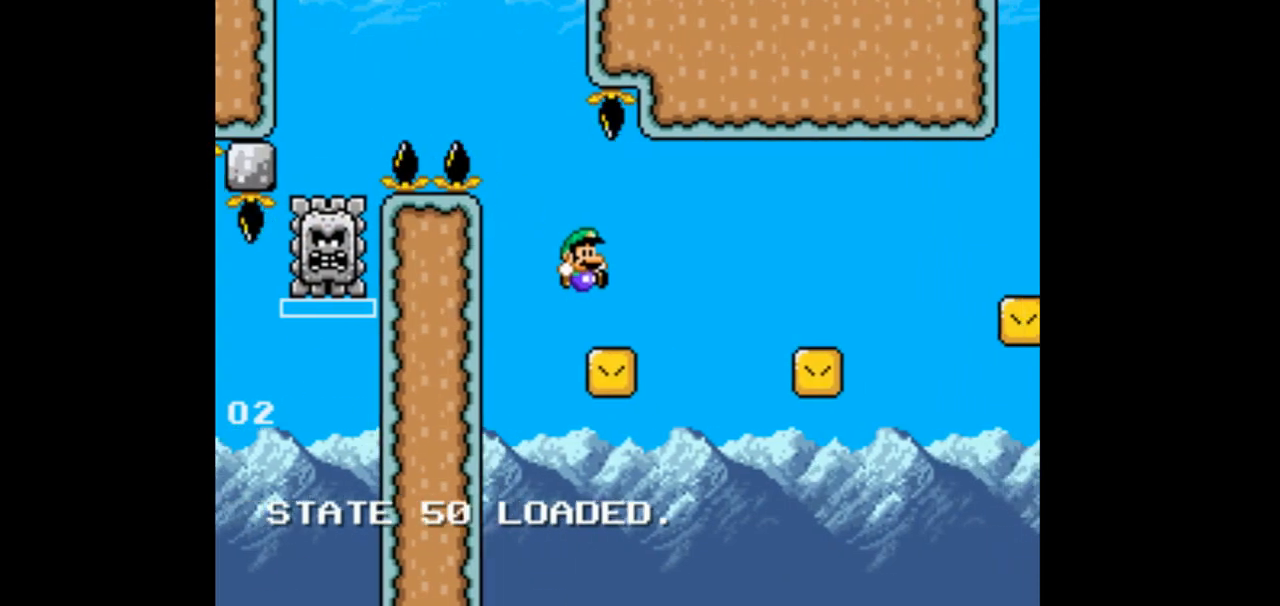
{"dt_ms": 500, "buttons": ["B"], "events": [[400, "DPAD_RIGHT", "down"], [500, "DPAD_RIGHT", "up"]]}
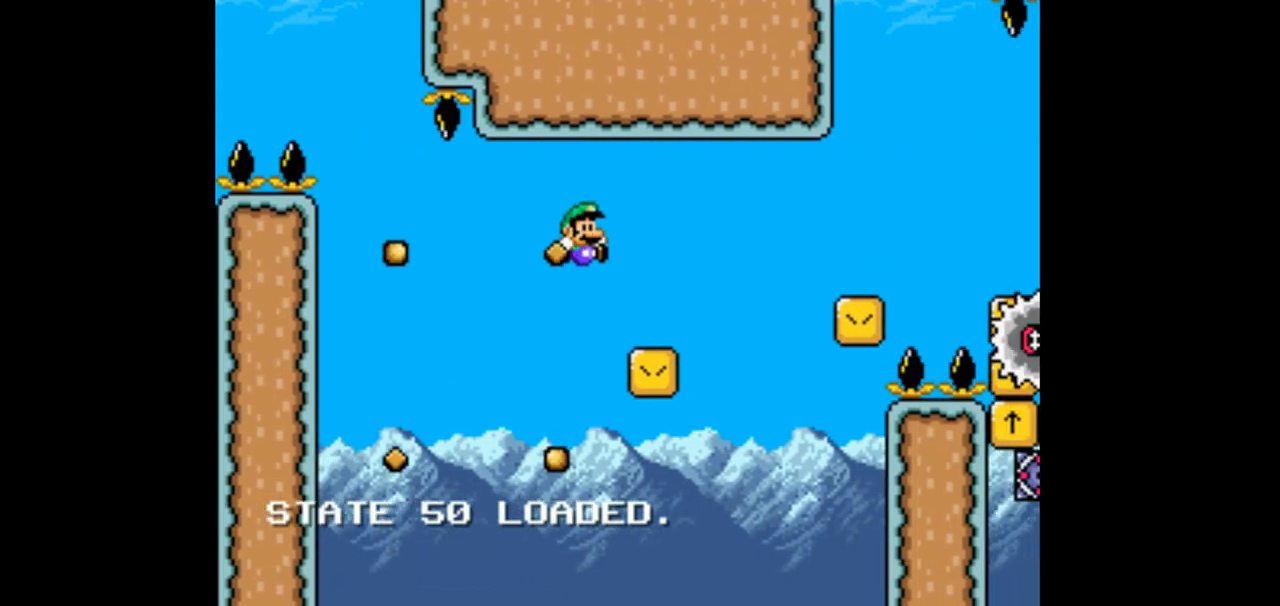
{"dt_ms": 500, "buttons": ["B"], "events": [[233, "DPAD_RIGHT", "down"], [367, "DPAD_RIGHT", "up"]]}
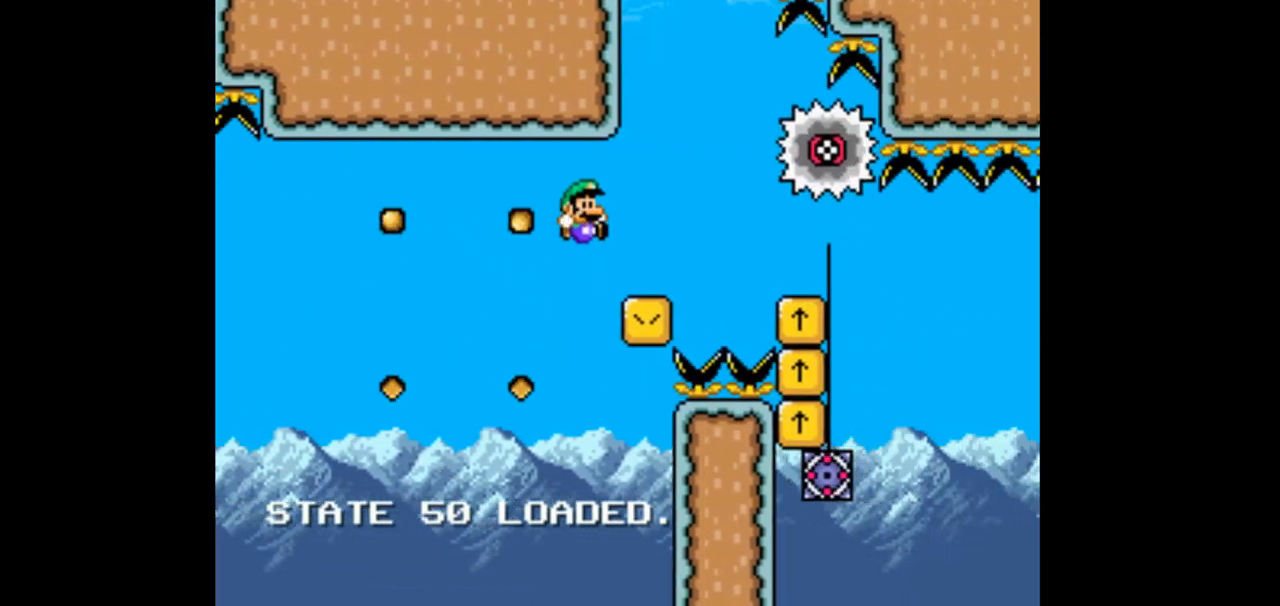
{"dt_ms": 500, "buttons": ["B", "DPAD_RIGHT"]}
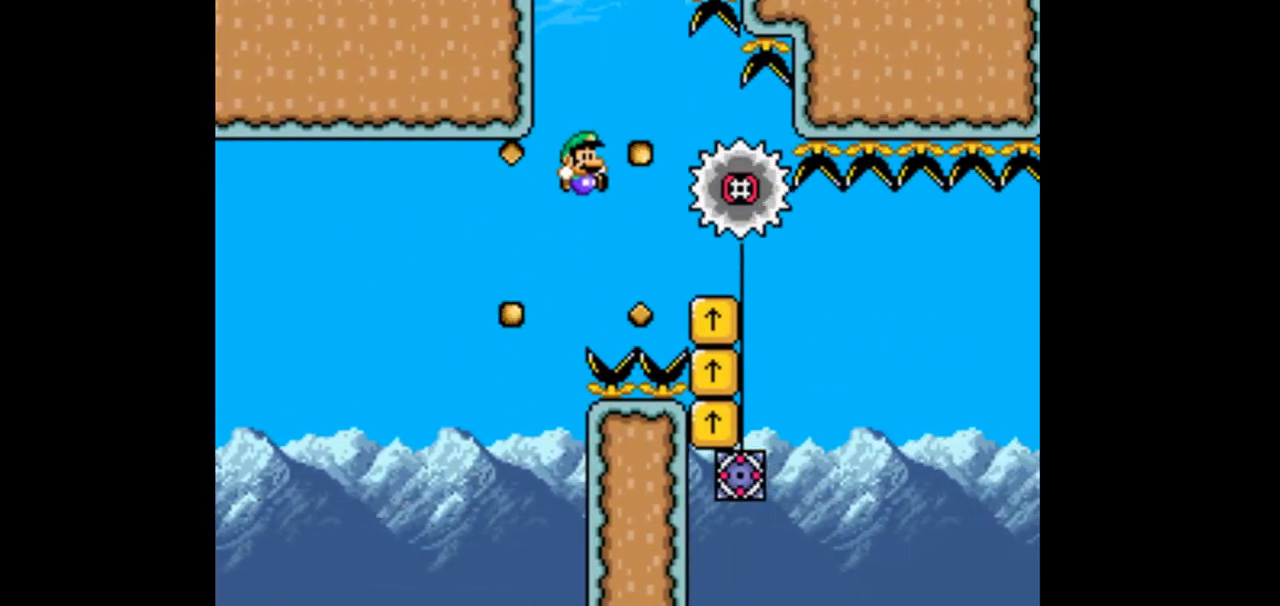
{"dt_ms": 1000, "buttons": ["B"]}
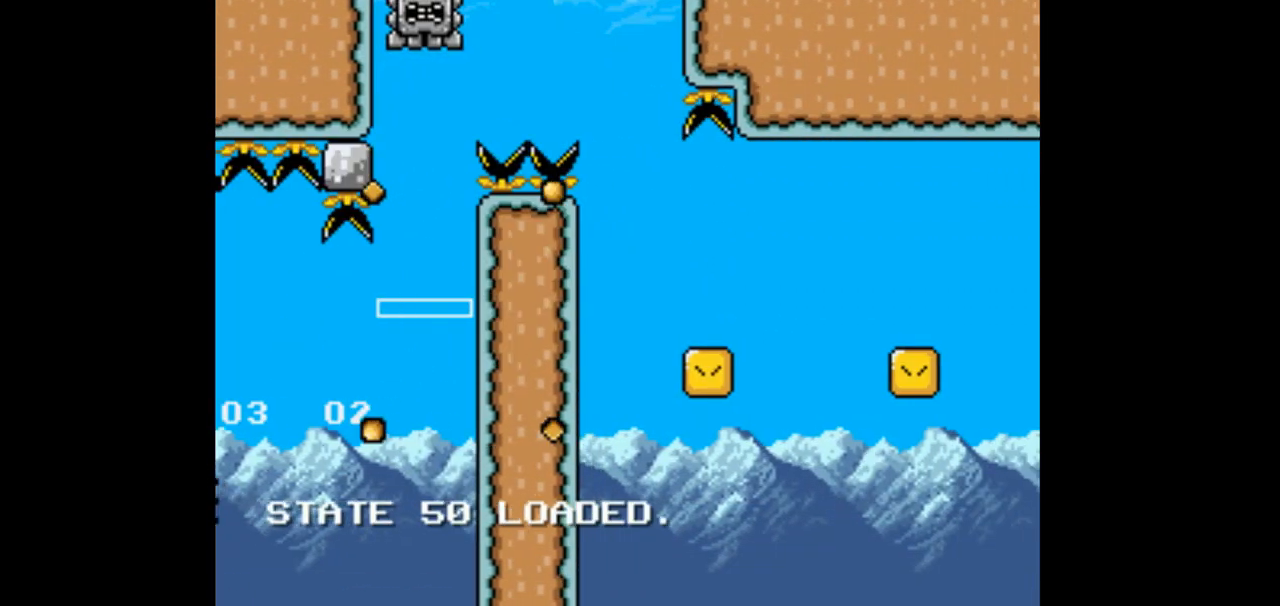
{"dt_ms": 500, "buttons": ["B", "DPAD_RIGHT"]}
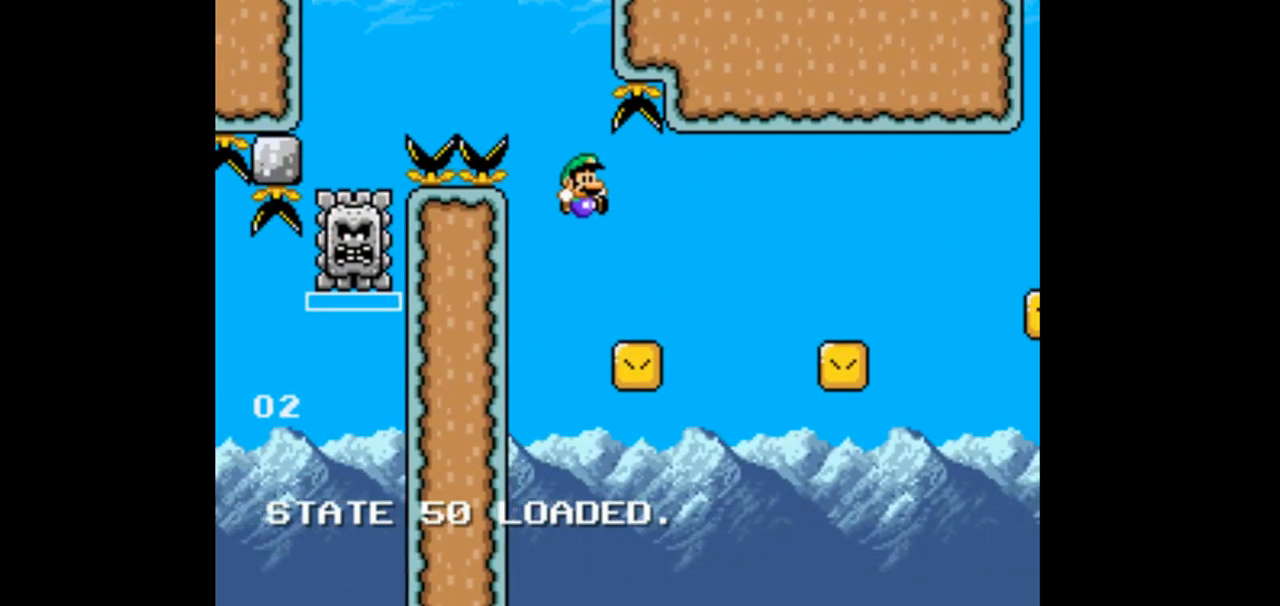
{"dt_ms": 500, "buttons": ["B"], "events": [[233, "DPAD_RIGHT", "up"]]}
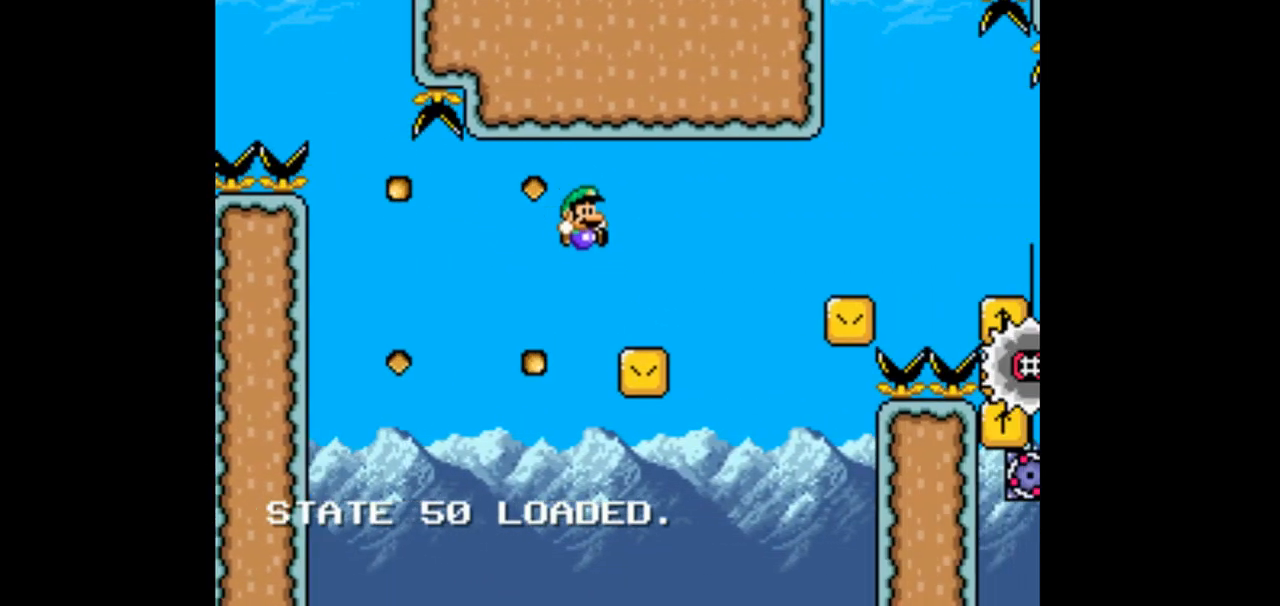
{"dt_ms": 500, "buttons": ["B"], "events": []}
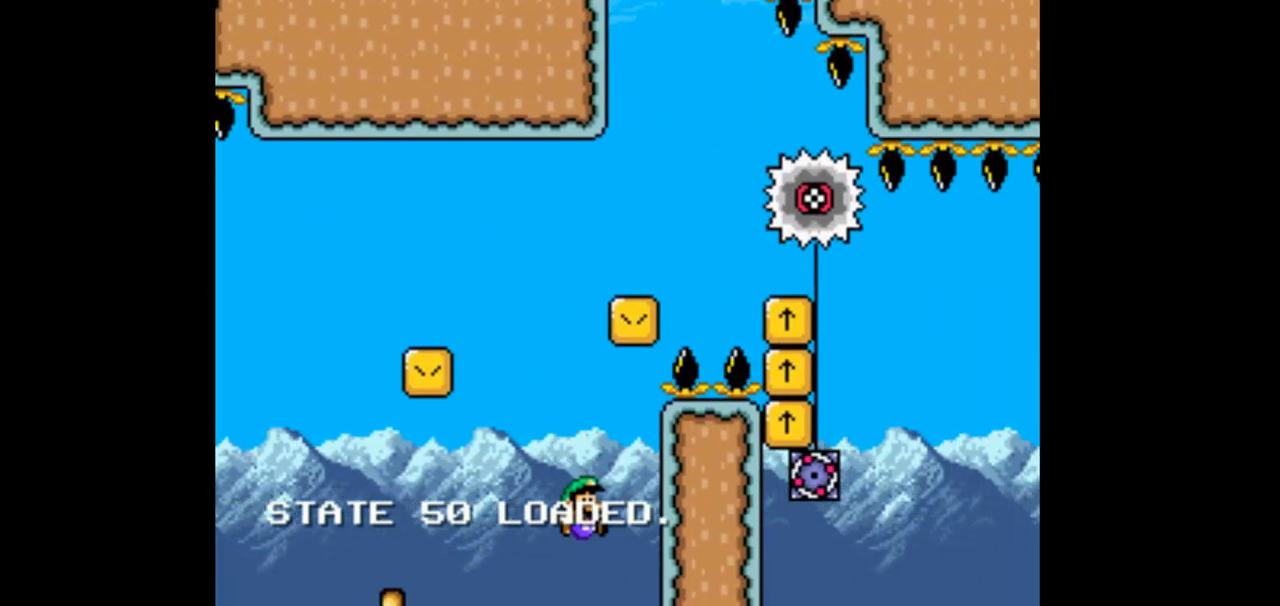
{"dt_ms": 500, "buttons": ["B", "DPAD_LEFT"], "events": [[33, "DPAD_LEFT", "down"], [200, "DPAD_LEFT", "up"], [400, "DPAD_LEFT", "down"]]}
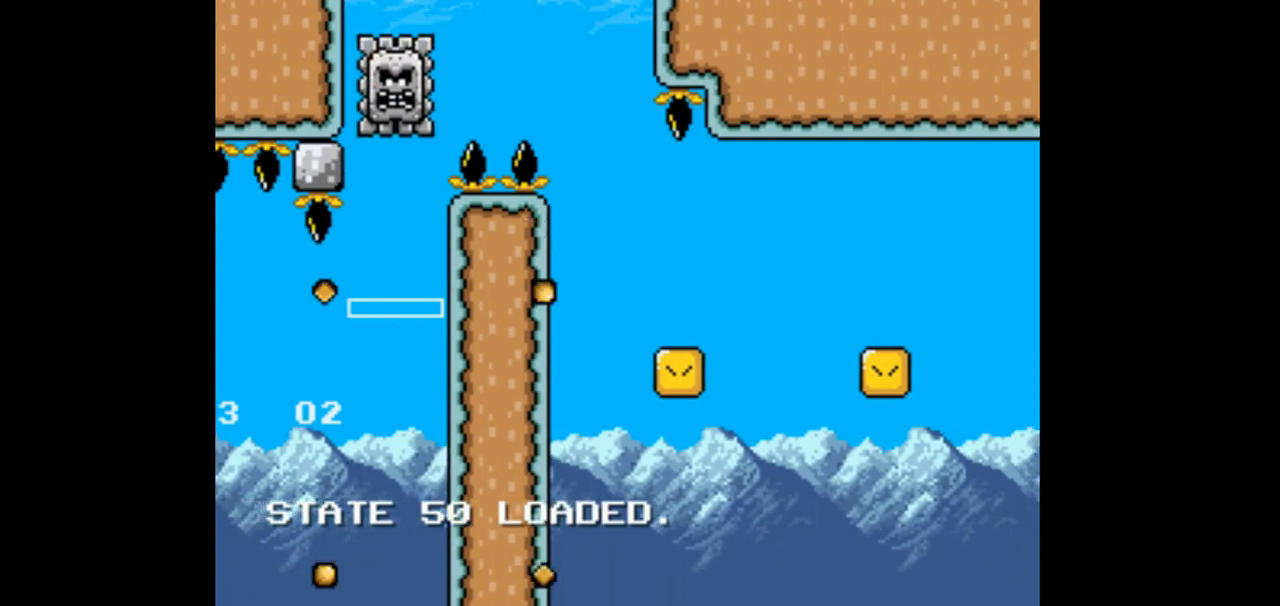
{"dt_ms": 500, "buttons": ["B", "DPAD_RIGHT"], "events": [[33, "DPAD_LEFT", "up"], [200, "DPAD_RIGHT", "down"]]}
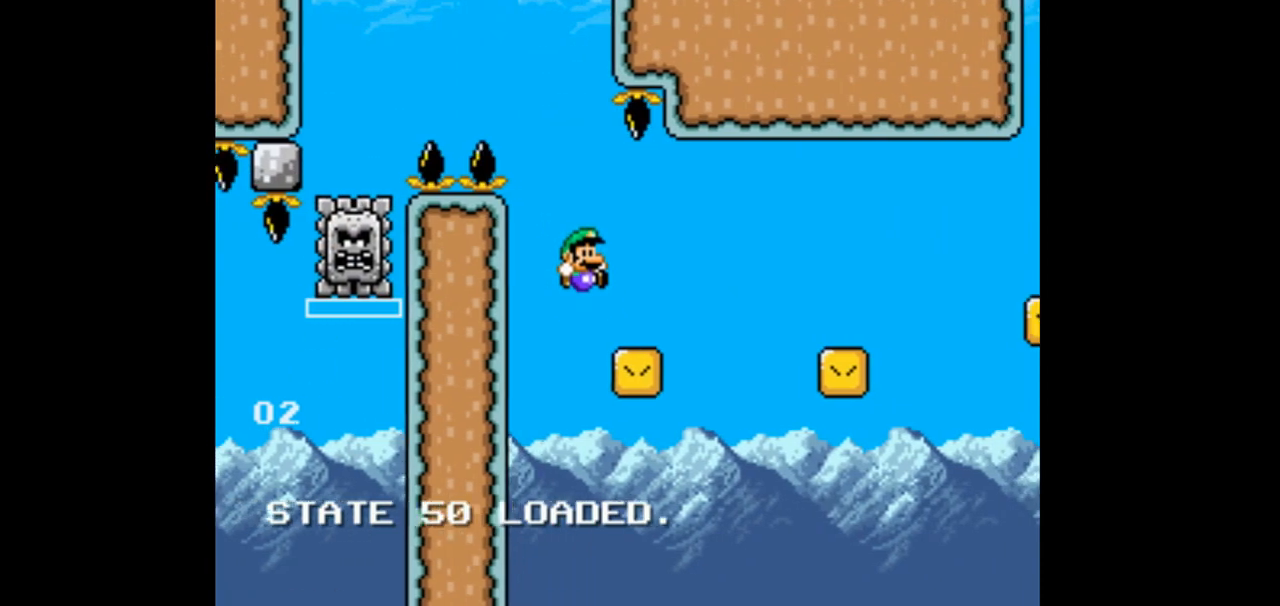
{"dt_ms": 500, "buttons": ["B"], "events": [[167, "DPAD_RIGHT", "up"]]}
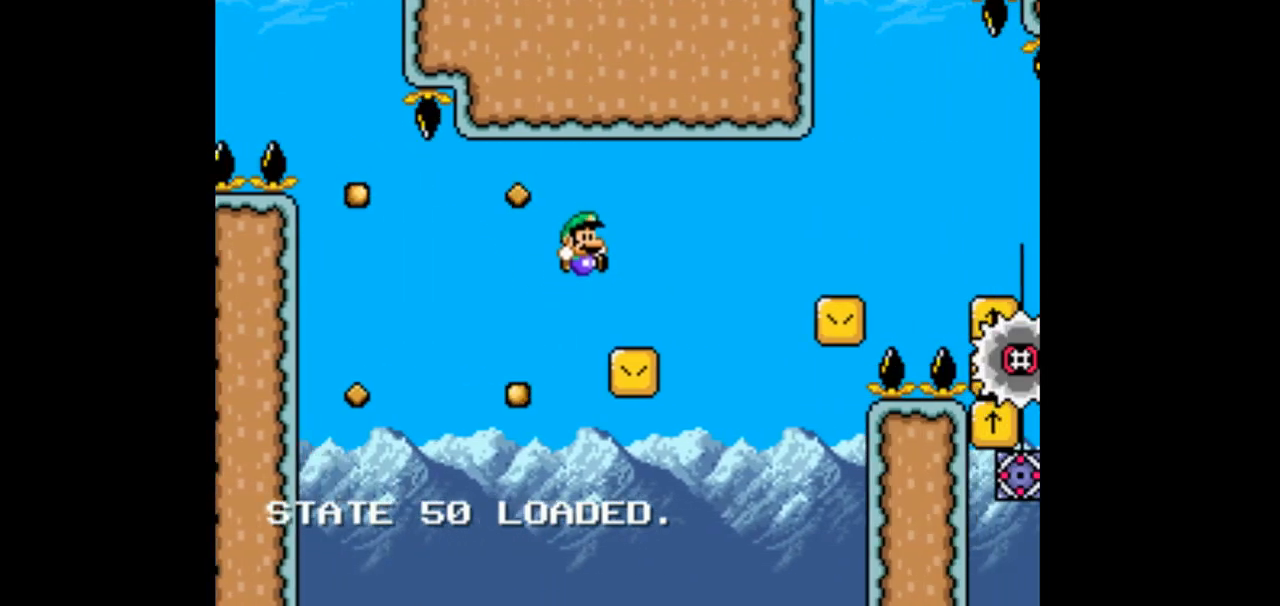
{"dt_ms": 500, "buttons": ["B", "DPAD_LEFT"]}